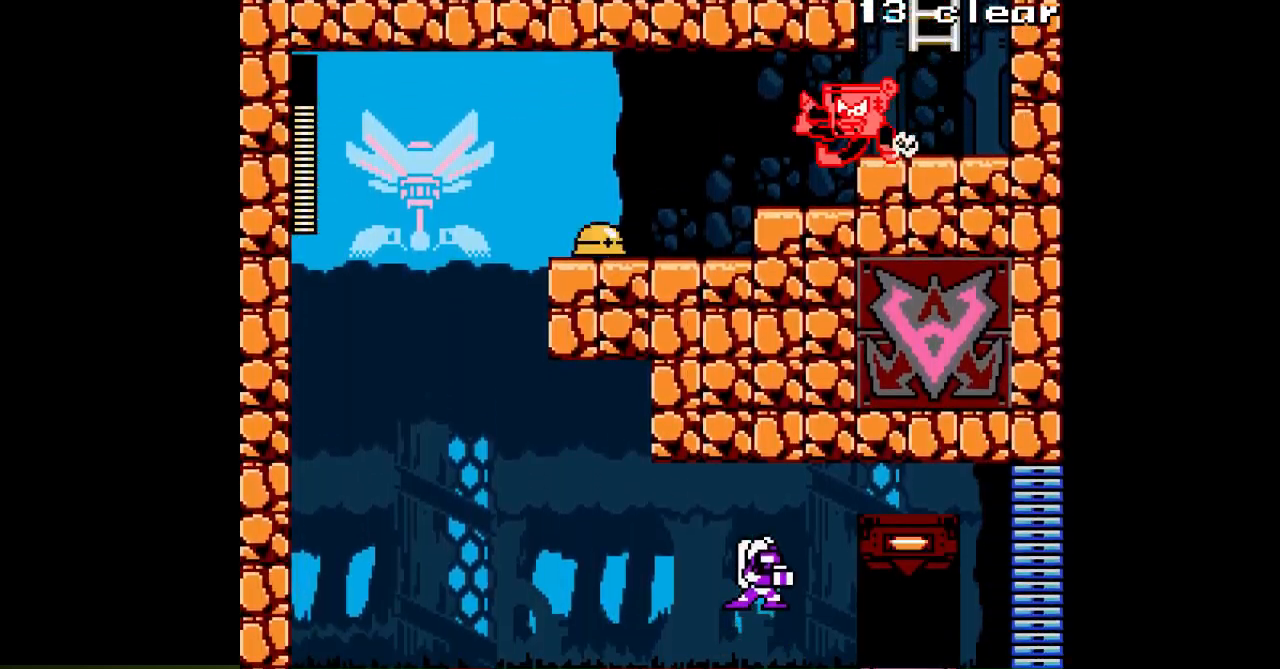
Gameplay with a controller; each line is a JSON object with the inputs held at the frame after it. "events" lists button and stick changes between this image and that frame as [ms after this image, input, new state], when the widget could be followed in between. Not read: A C L3 R3.
{"buttons": ["DPAD_LEFT"], "events": []}
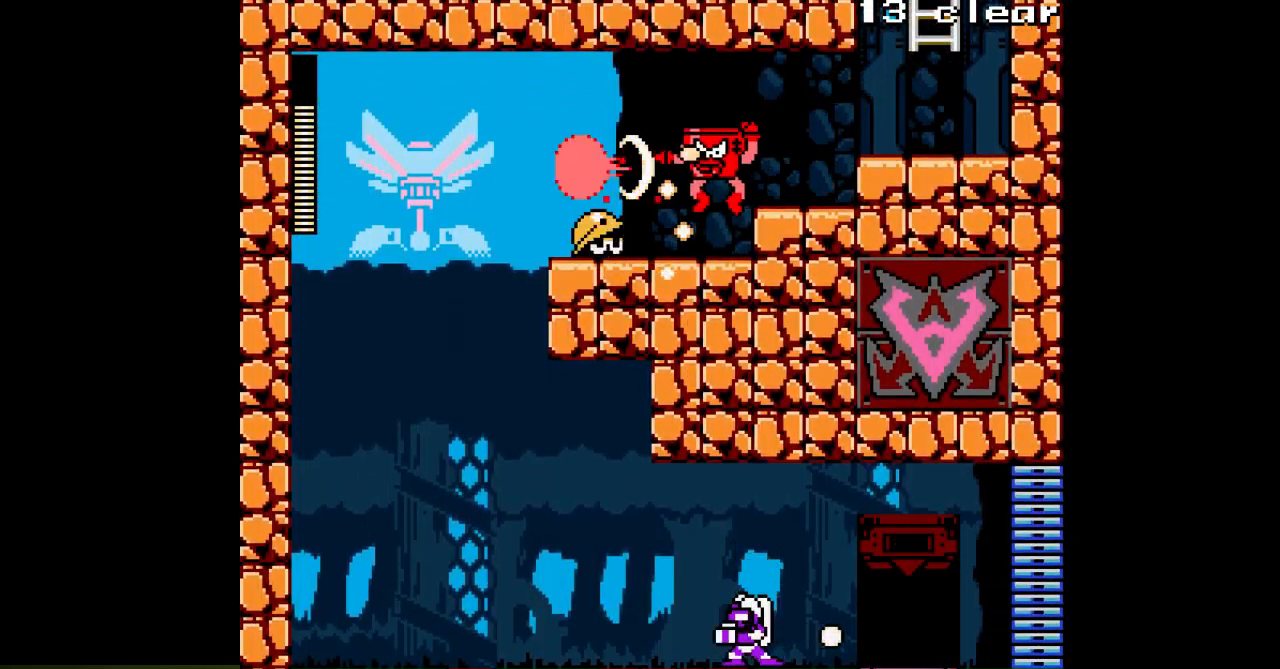
{"buttons": ["DPAD_LEFT"], "events": []}
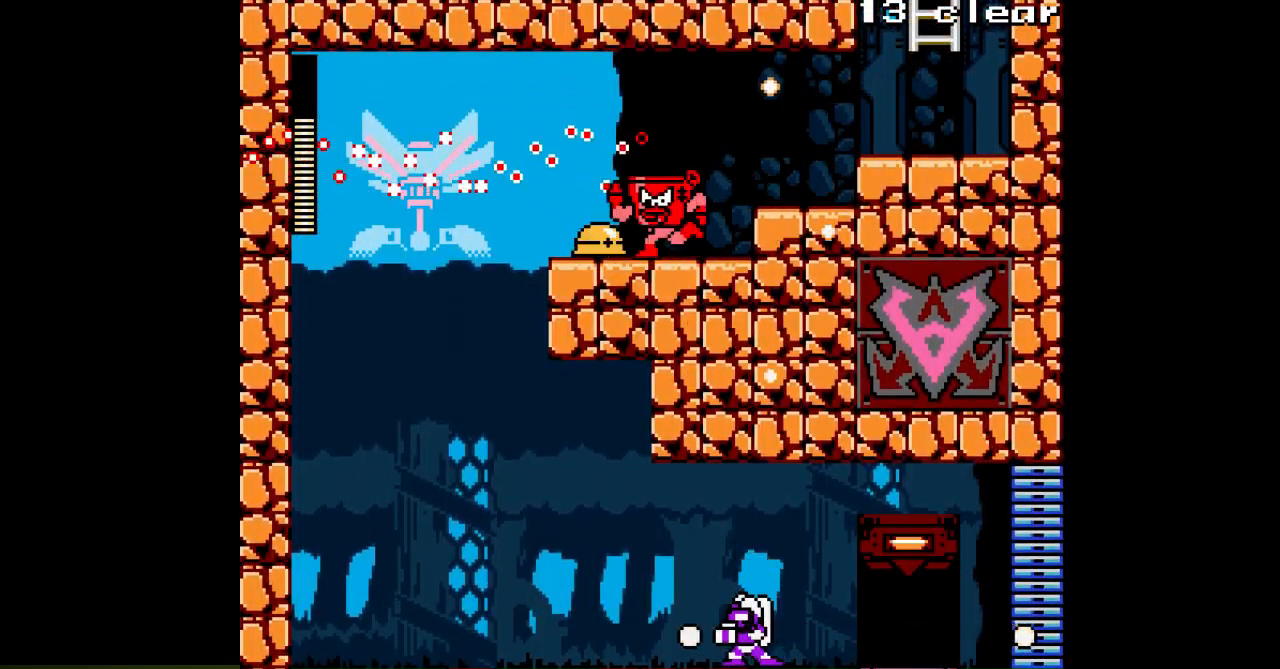
{"buttons": [], "events": [[17, "DPAD_LEFT", "up"]]}
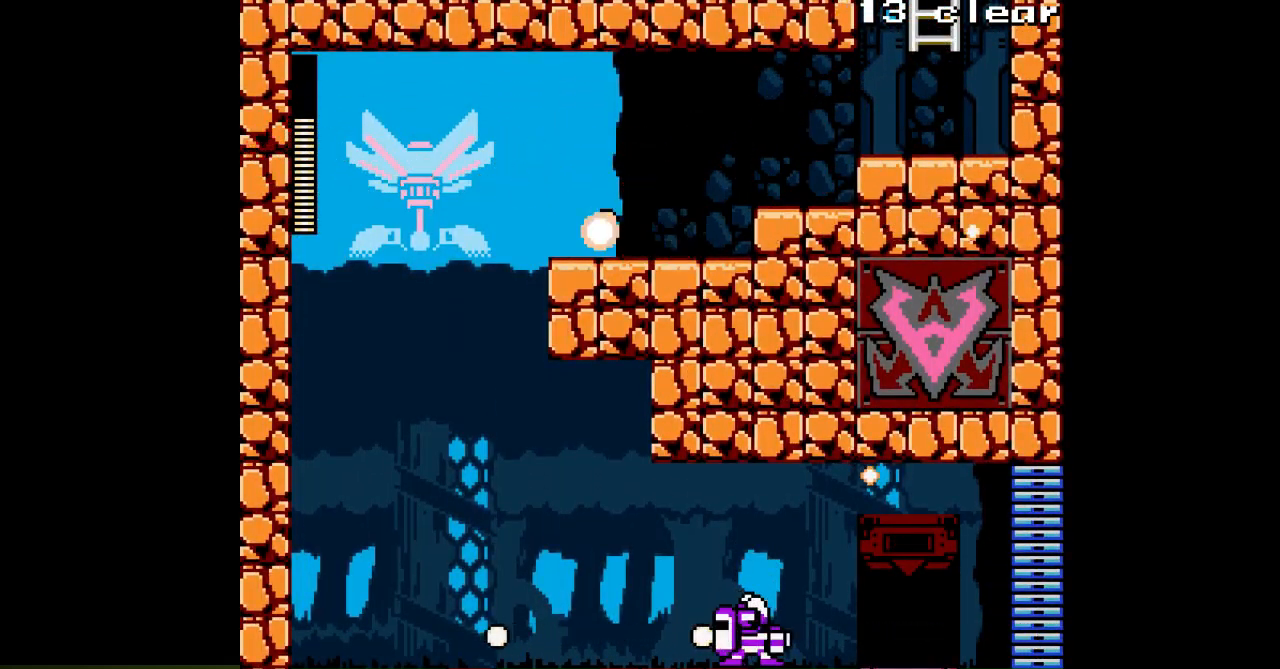
{"buttons": ["DPAD_LEFT"], "events": [[233, "DPAD_LEFT", "down"]]}
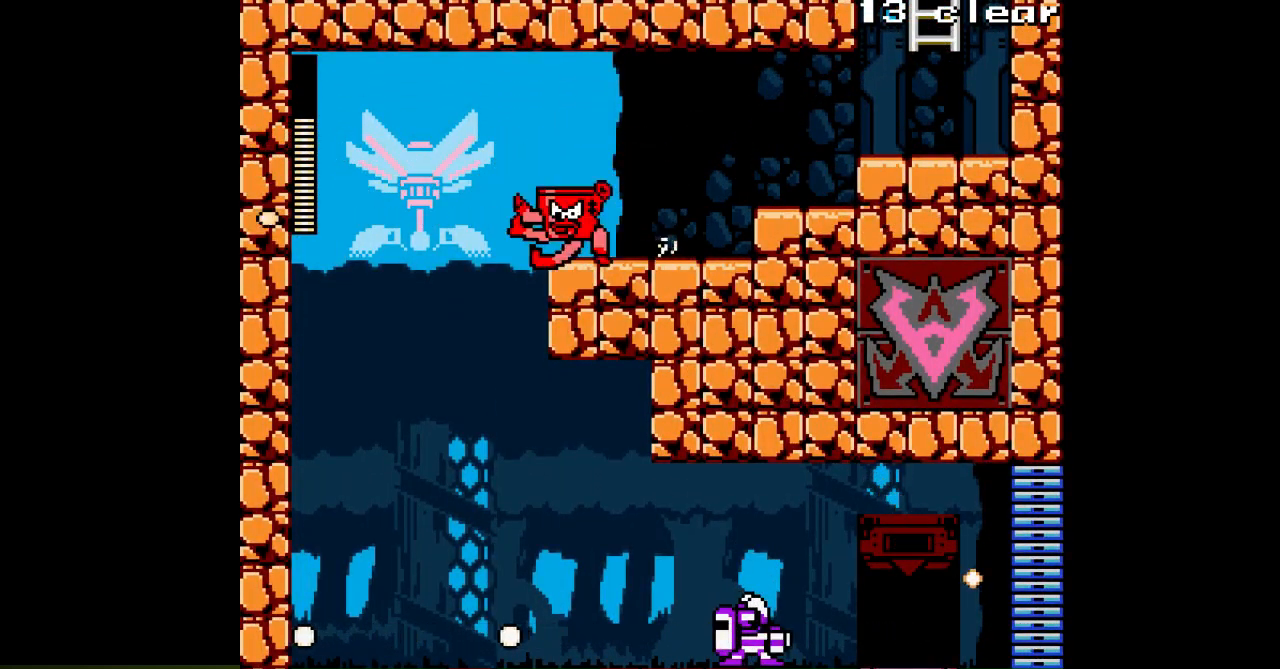
{"buttons": ["DPAD_LEFT"], "events": []}
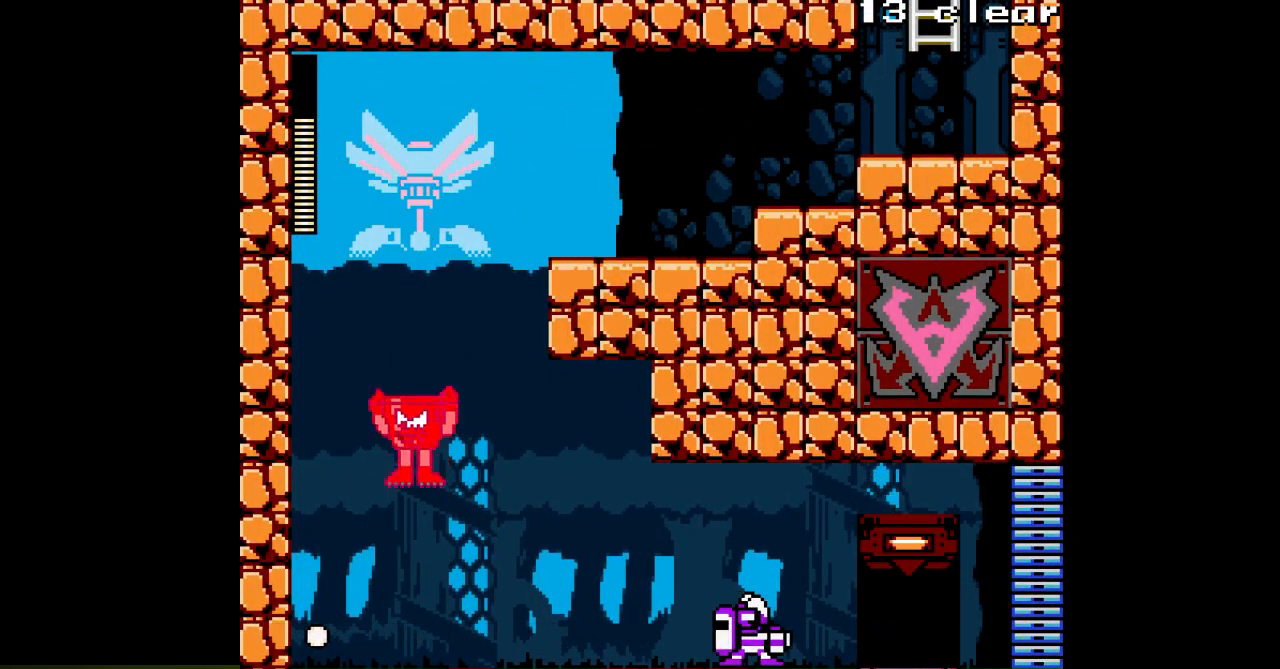
{"buttons": ["DPAD_RIGHT"], "events": [[433, "DPAD_LEFT", "up"], [483, "DPAD_RIGHT", "down"]]}
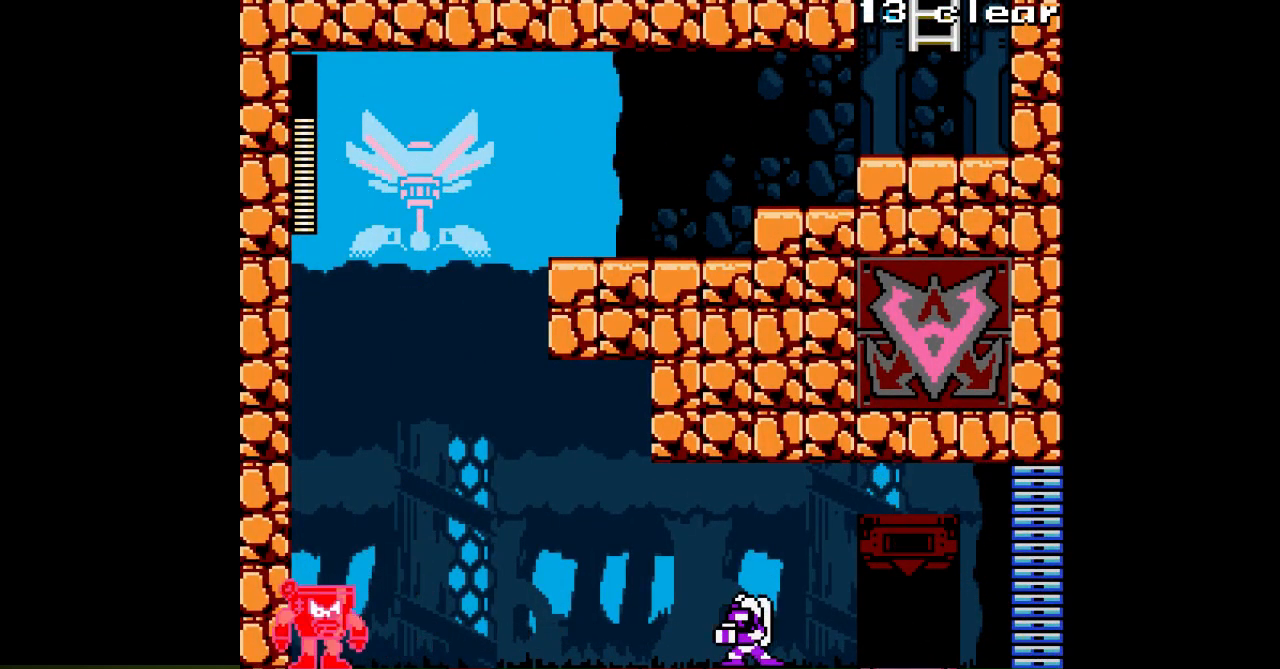
{"buttons": ["B", "DPAD_RIGHT"], "events": [[483, "B", "down"]]}
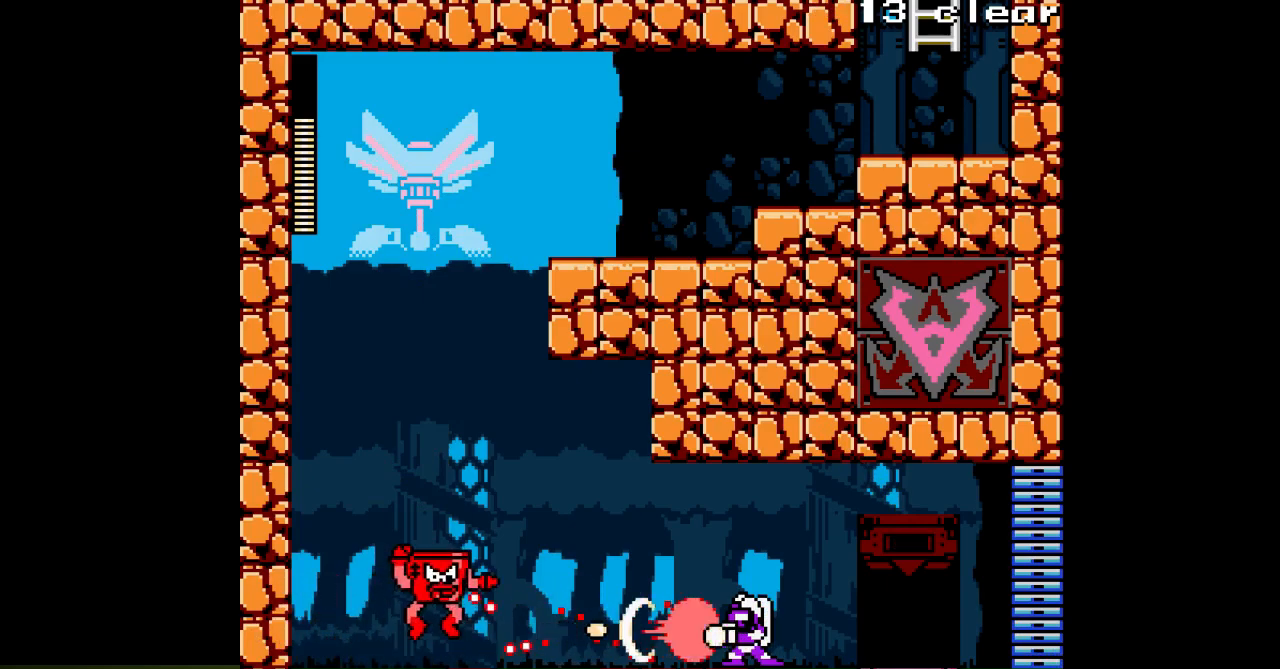
{"buttons": ["DPAD_RIGHT"], "events": [[350, "B", "up"]]}
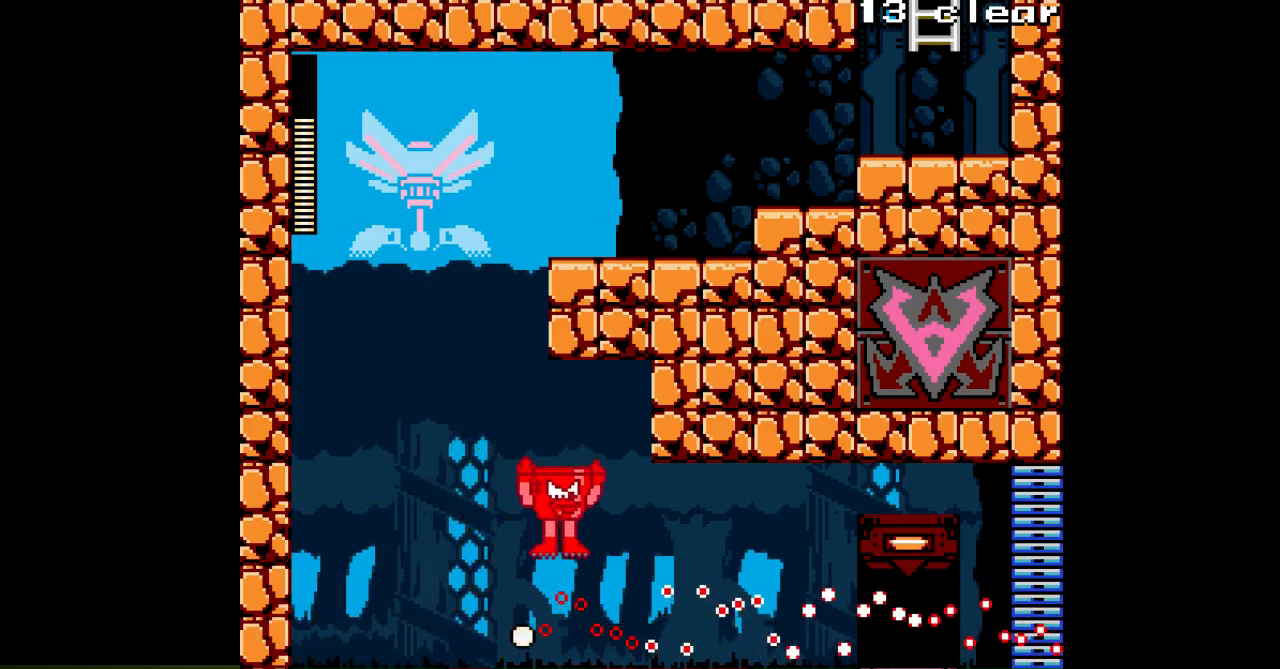
{"buttons": ["DPAD_RIGHT"], "events": []}
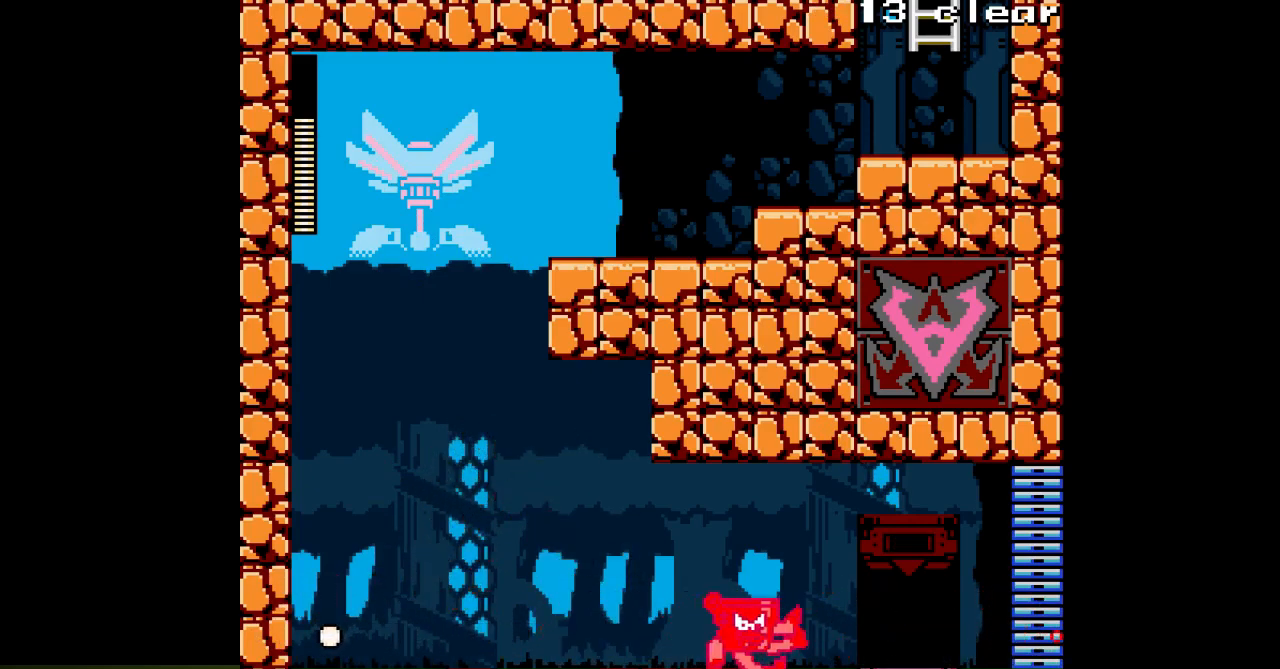
{"buttons": ["DPAD_RIGHT"], "events": []}
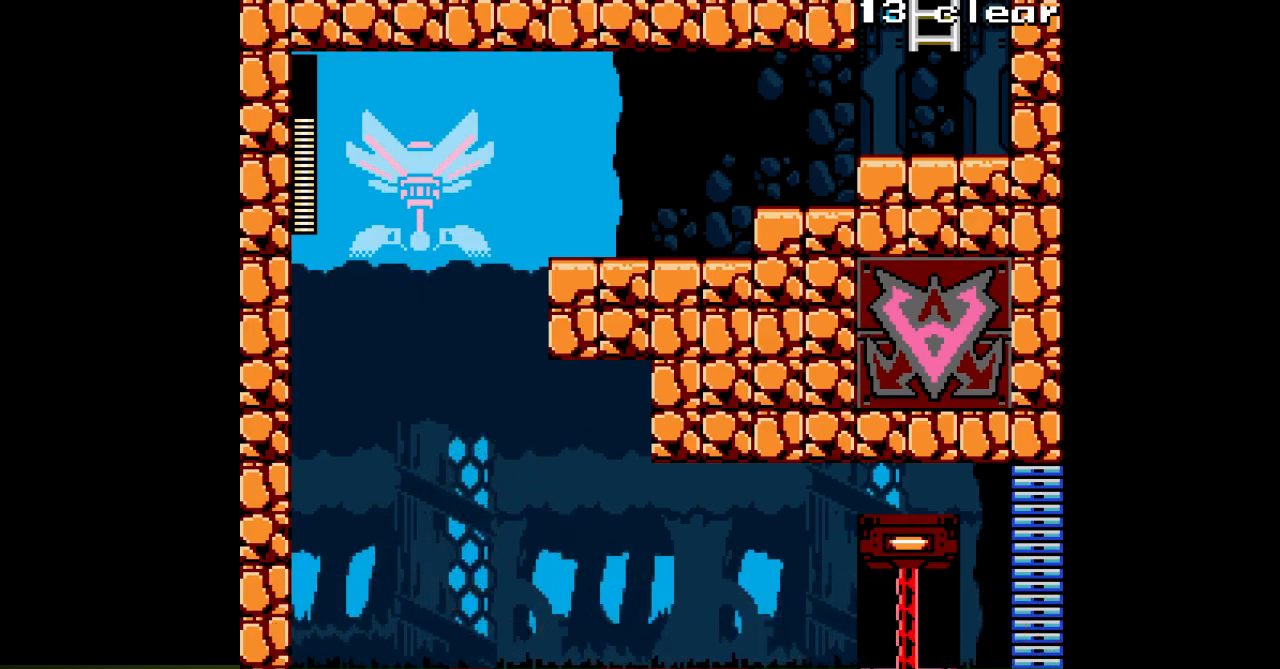
{"buttons": ["DPAD_RIGHT"], "events": []}
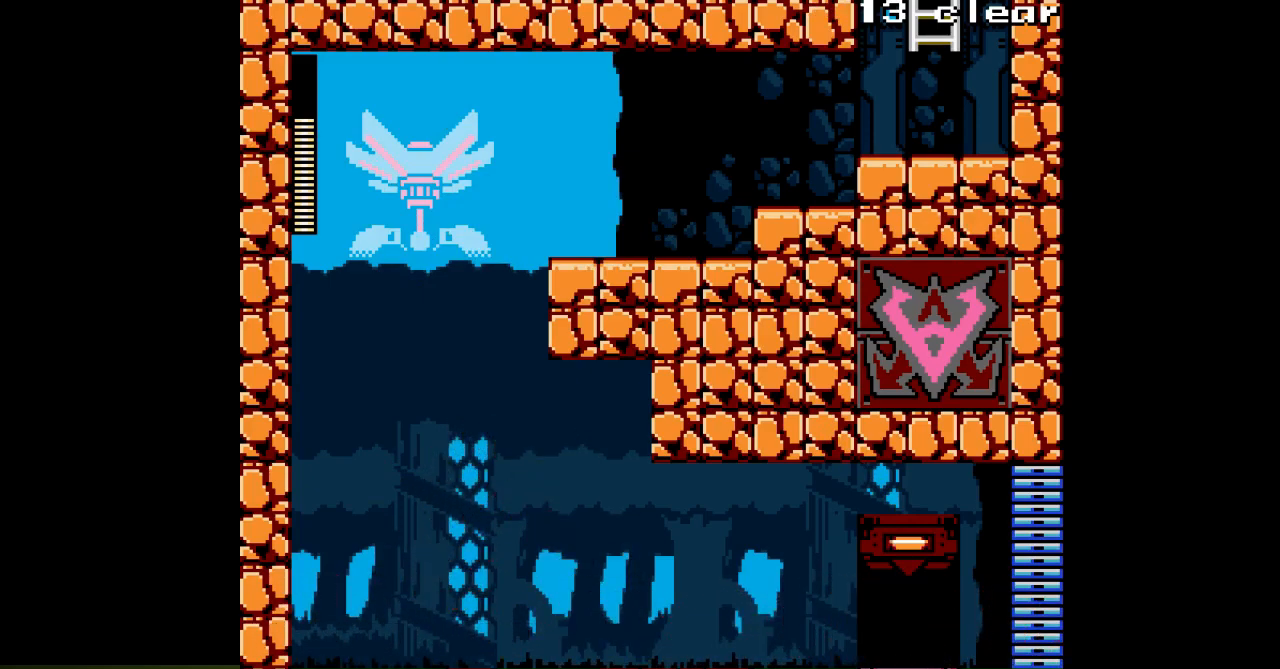
{"buttons": ["DPAD_RIGHT"], "events": []}
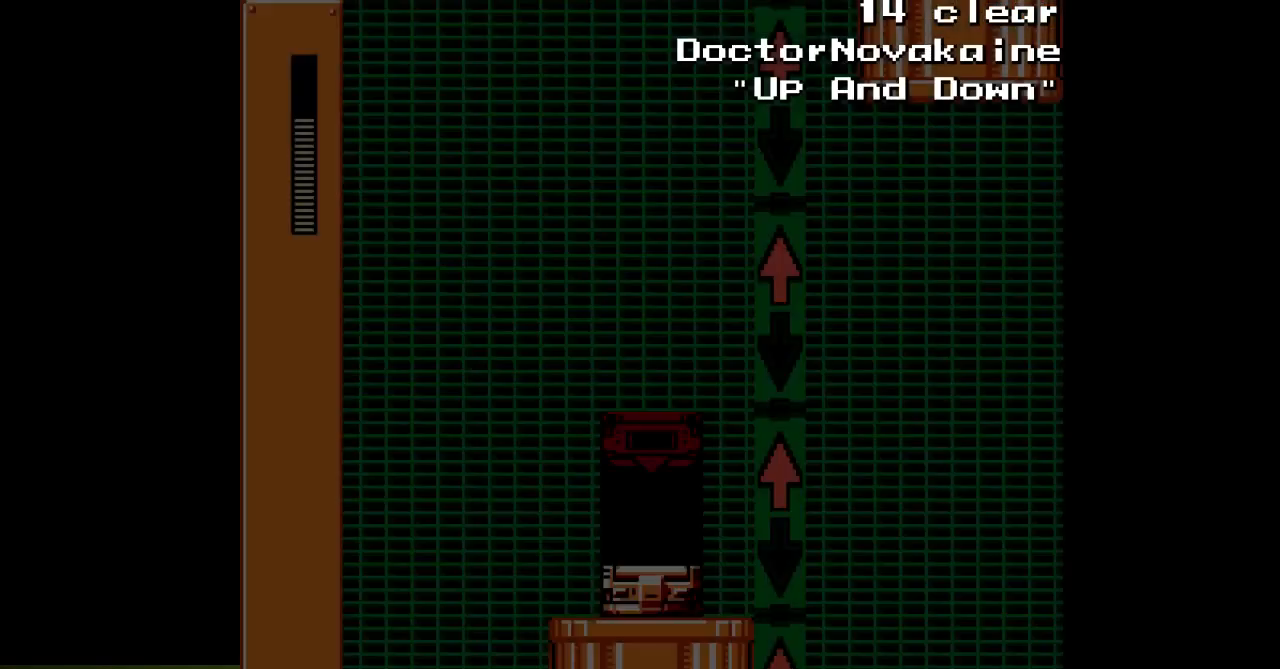
{"buttons": ["DPAD_LEFT"], "events": [[433, "DPAD_RIGHT", "up"], [500, "DPAD_LEFT", "down"]]}
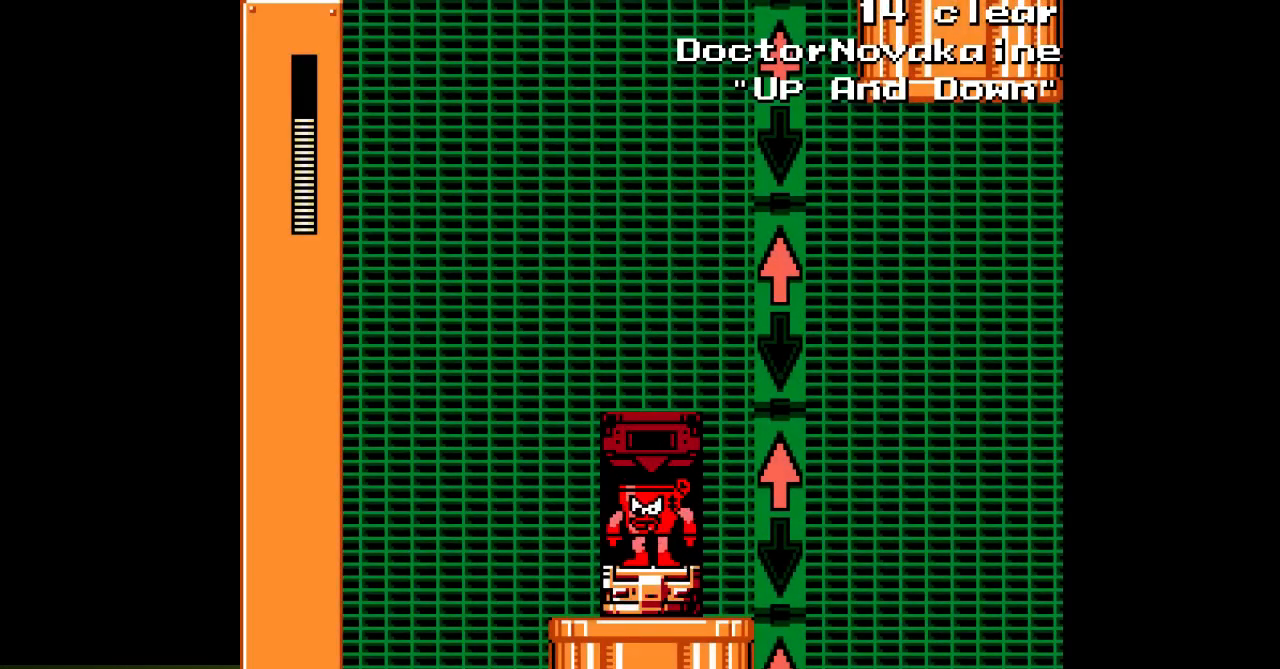
{"buttons": ["DPAD_RIGHT"], "events": [[117, "DPAD_LEFT", "up"], [150, "DPAD_RIGHT", "down"]]}
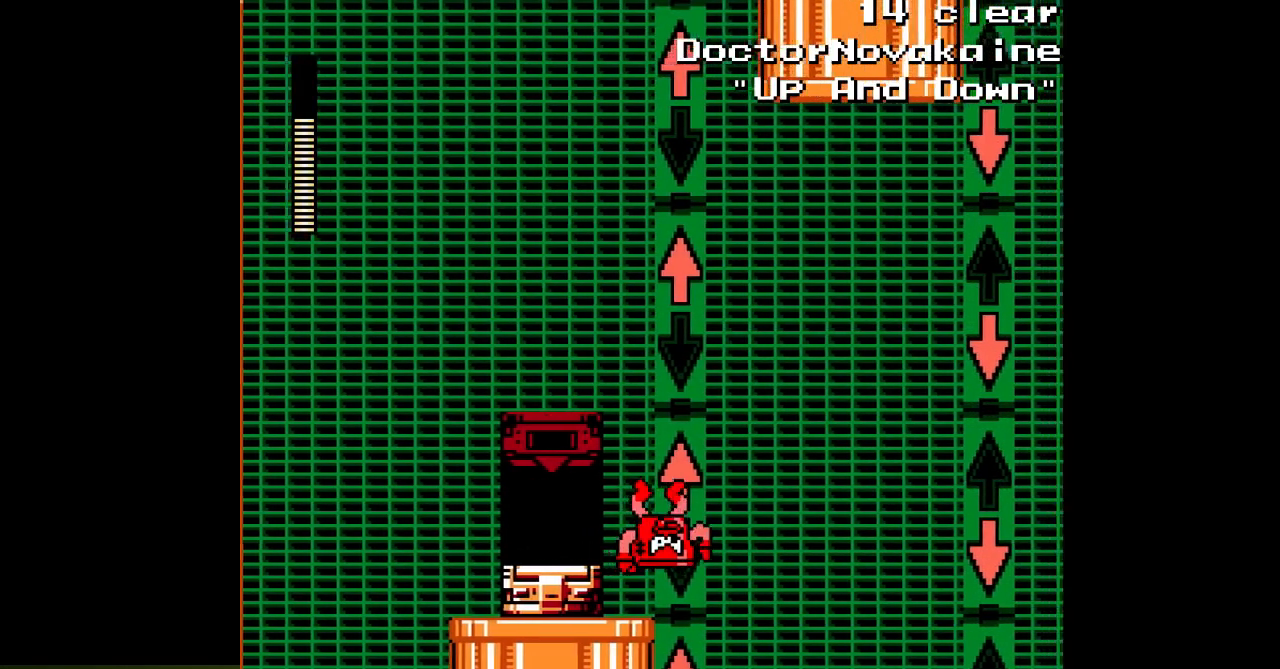
{"buttons": ["DPAD_RIGHT"], "events": []}
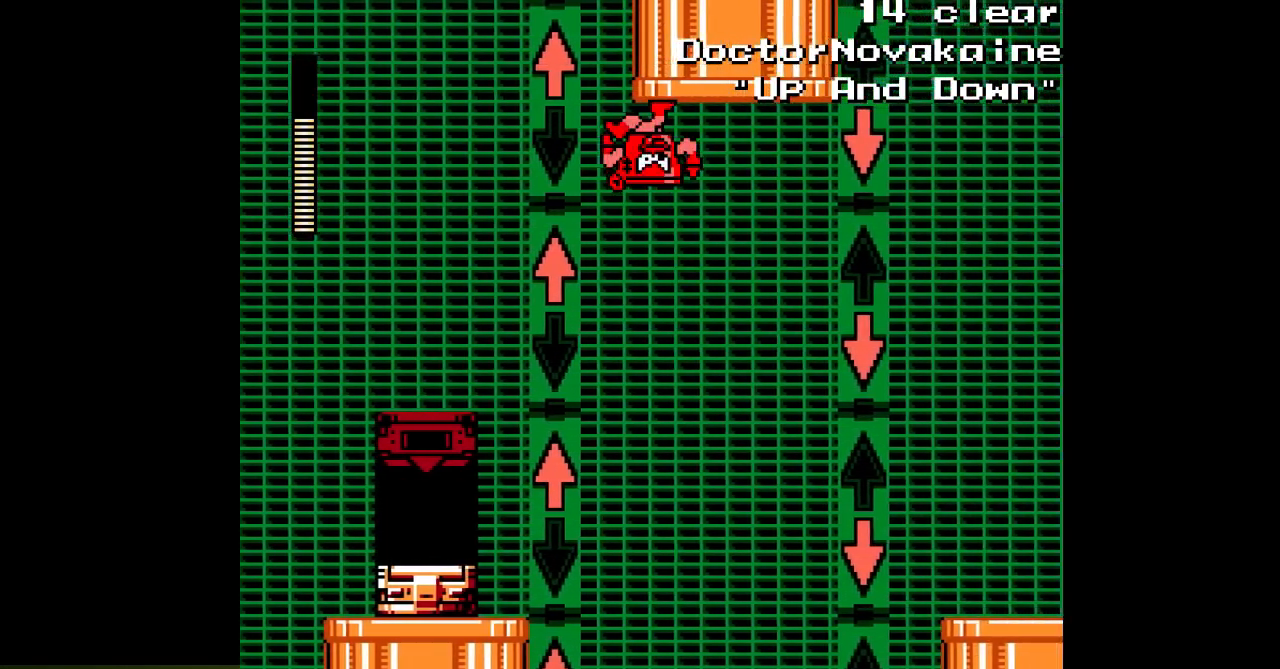
{"buttons": ["DPAD_RIGHT"], "events": []}
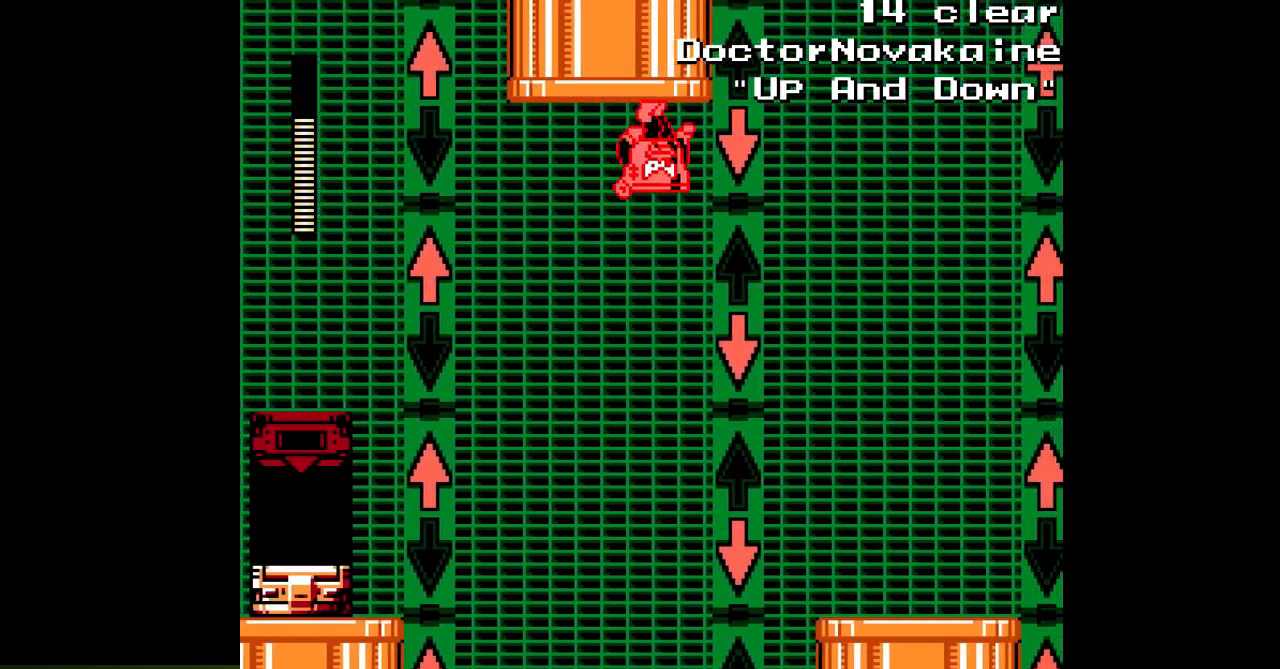
{"buttons": ["DPAD_RIGHT"], "events": []}
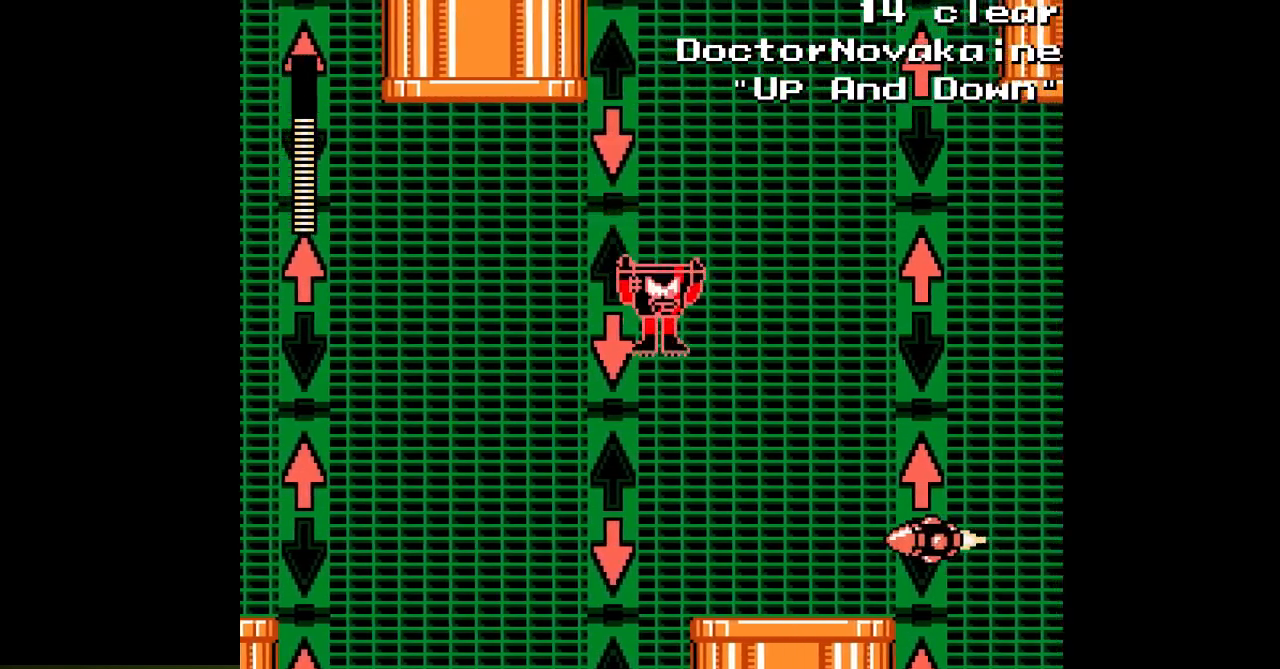
{"buttons": ["DPAD_LEFT"], "events": [[433, "DPAD_RIGHT", "up"], [483, "DPAD_LEFT", "down"]]}
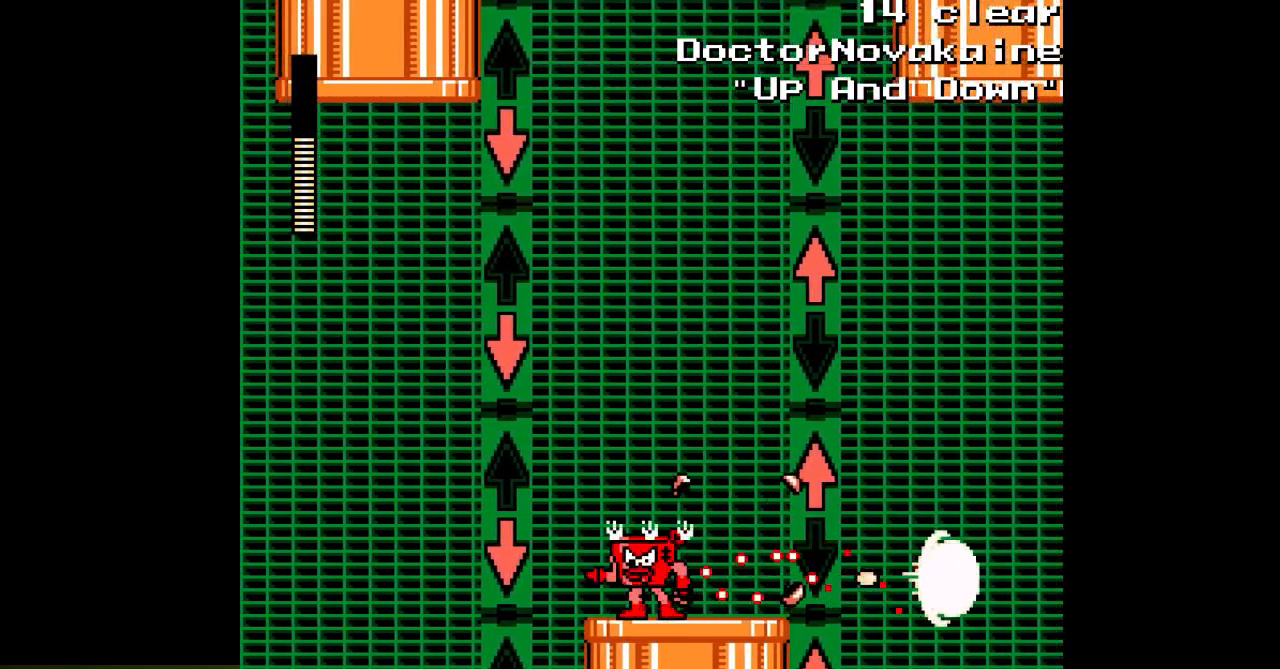
{"buttons": ["DPAD_RIGHT"], "events": [[200, "DPAD_LEFT", "up"], [267, "DPAD_RIGHT", "down"]]}
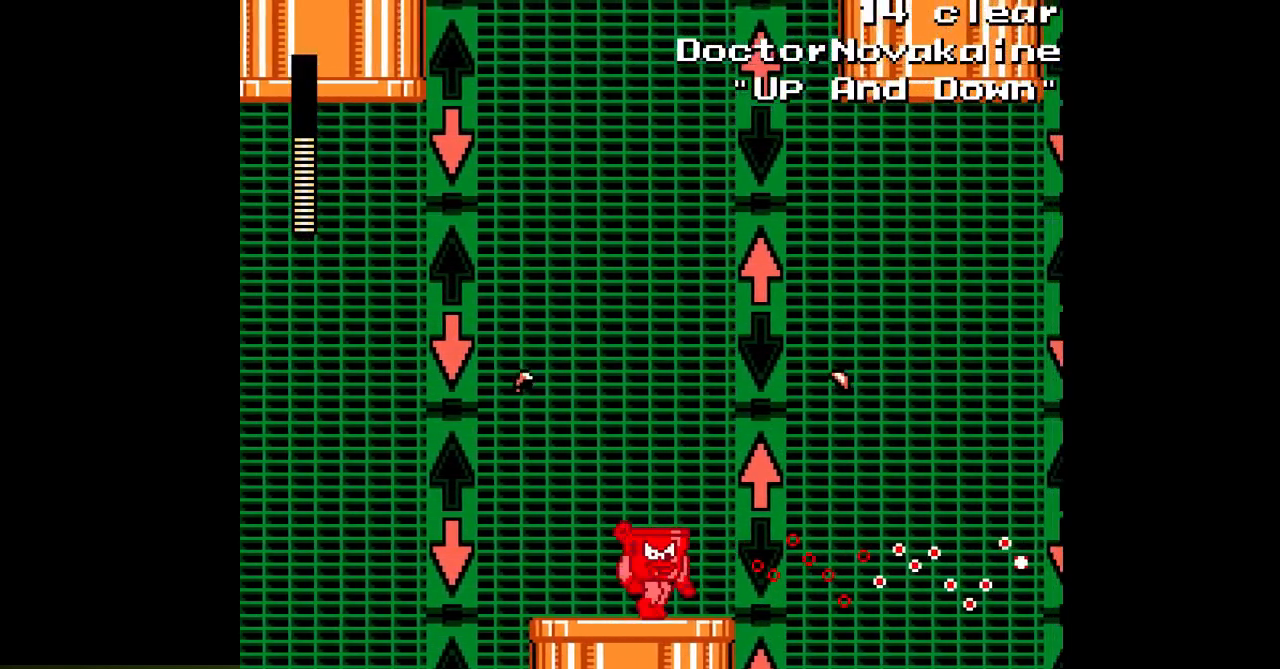
{"buttons": ["DPAD_RIGHT"], "events": []}
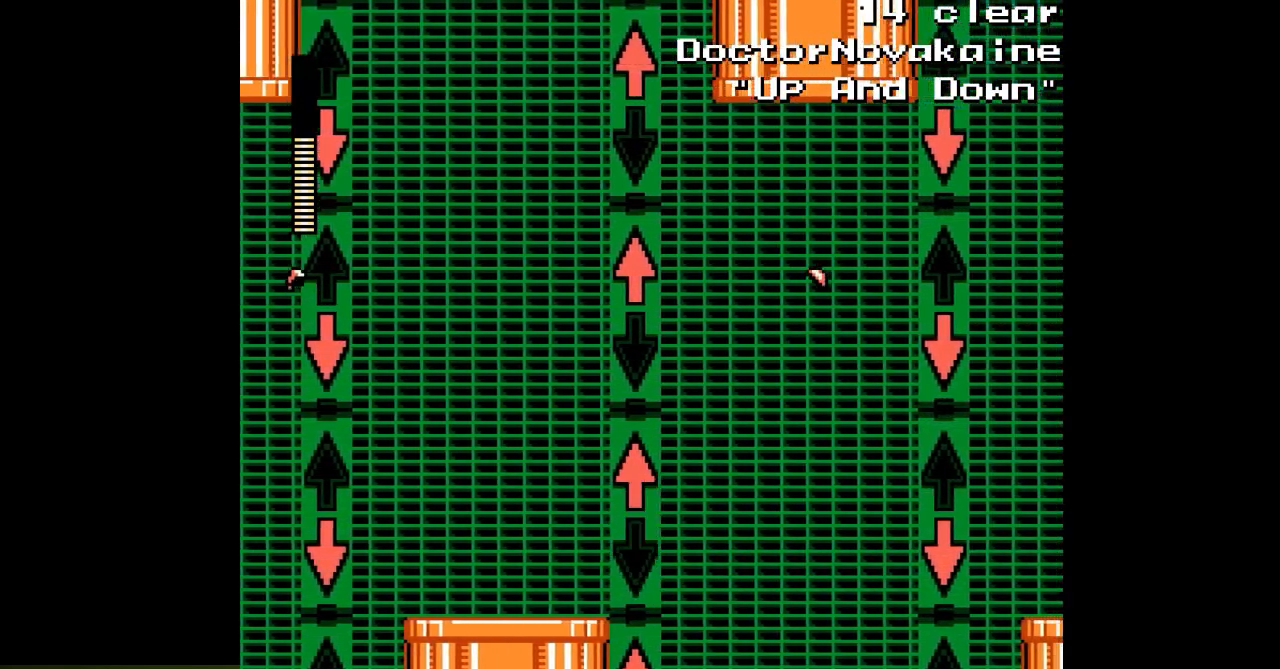
{"buttons": [], "events": [[467, "DPAD_RIGHT", "up"]]}
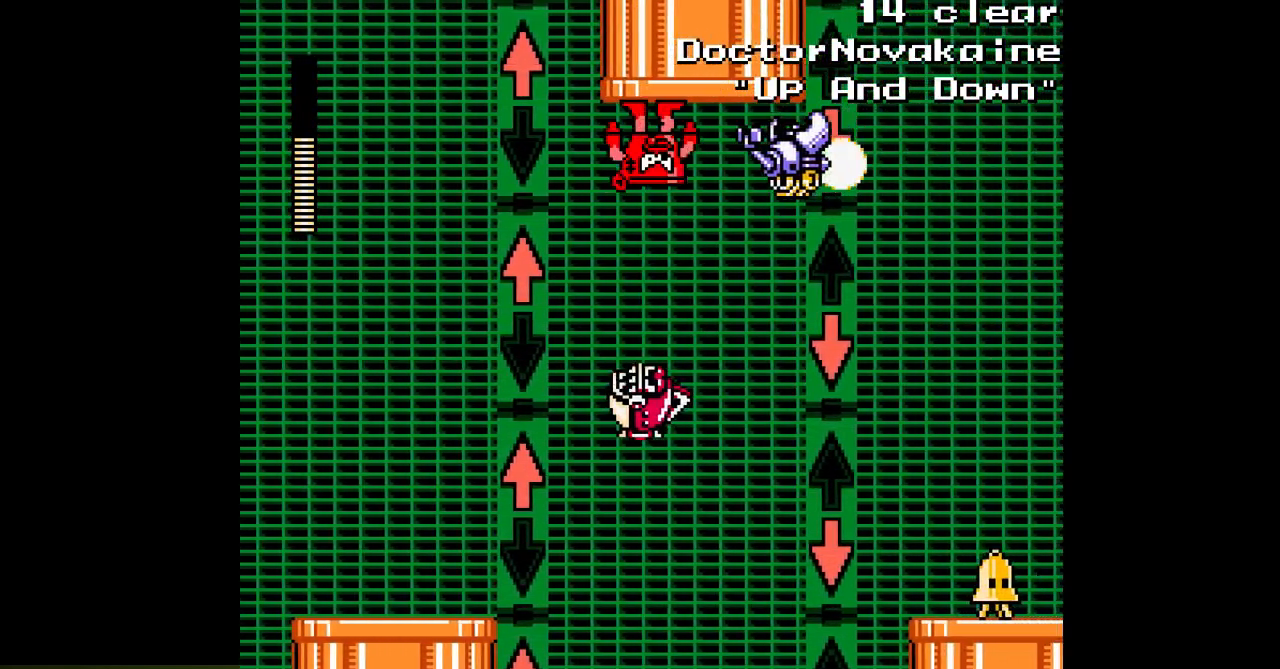
{"buttons": [], "events": [[133, "DPAD_RIGHT", "down"], [317, "DPAD_RIGHT", "up"]]}
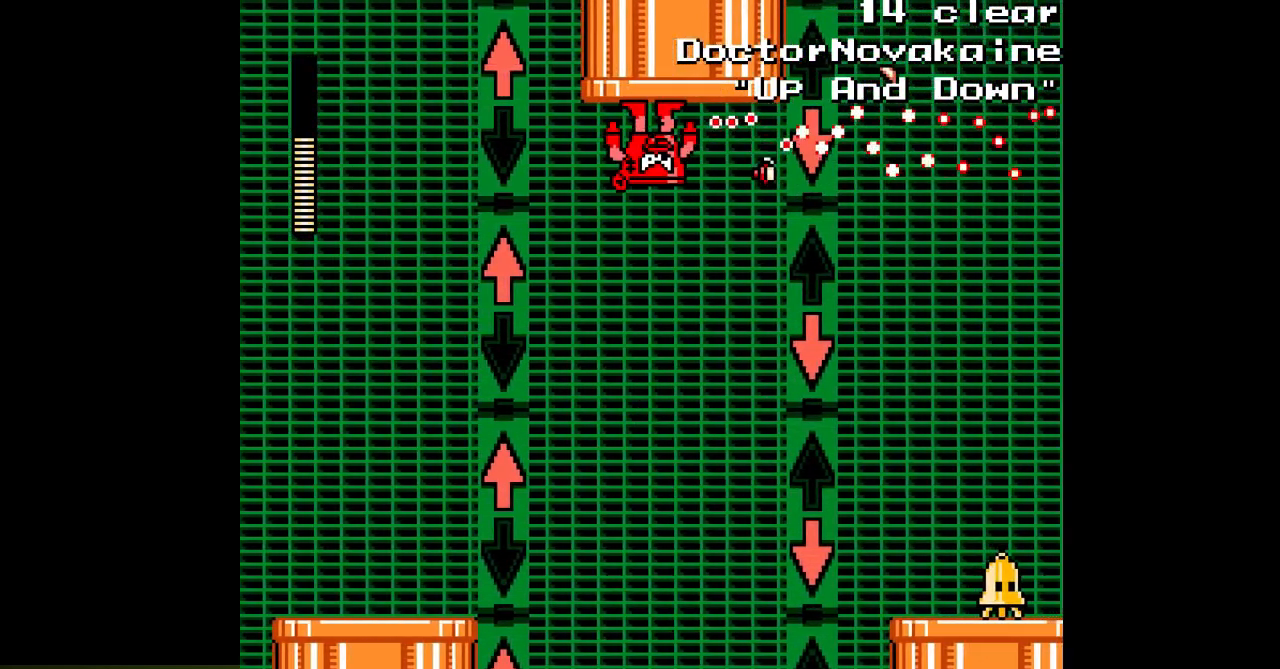
{"buttons": ["DPAD_RIGHT"], "events": [[83, "DPAD_RIGHT", "down"]]}
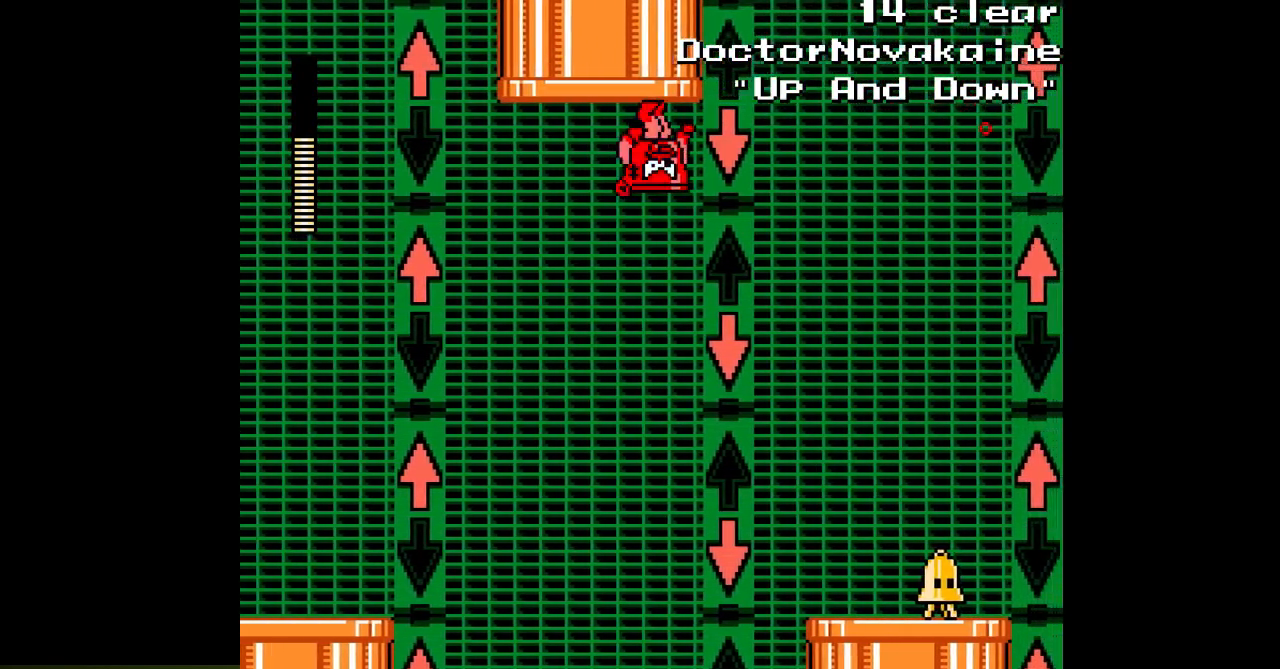
{"buttons": ["DPAD_RIGHT"], "events": []}
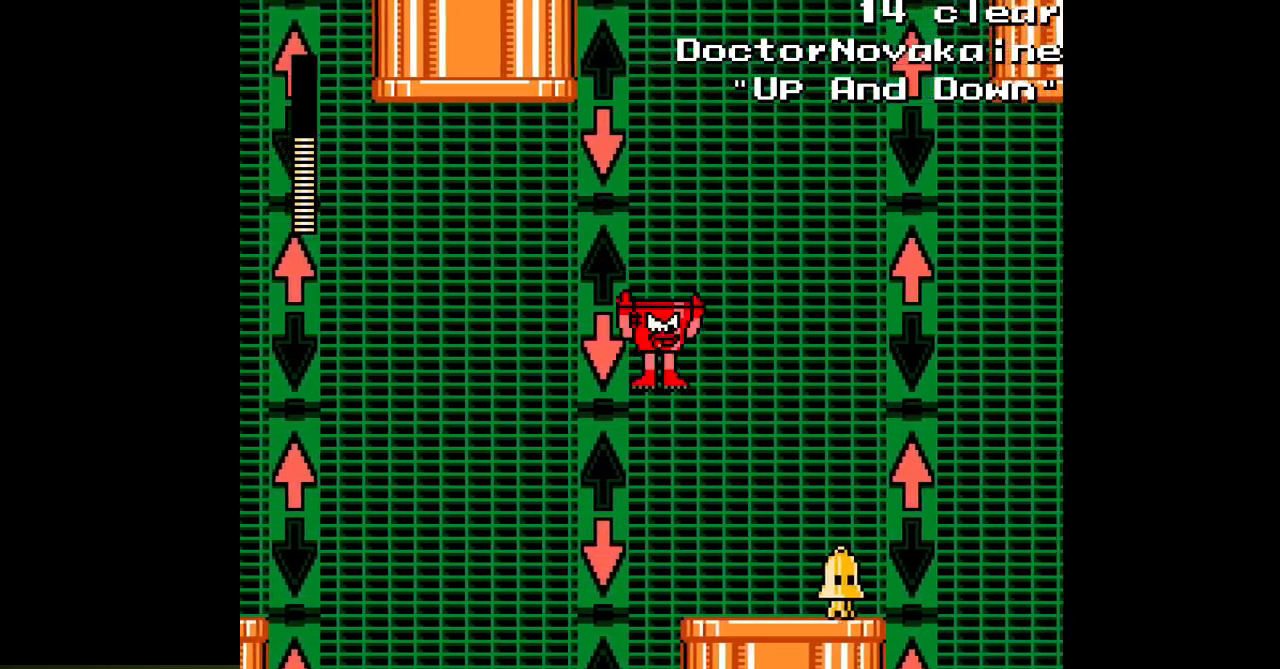
{"buttons": ["DPAD_RIGHT"], "events": []}
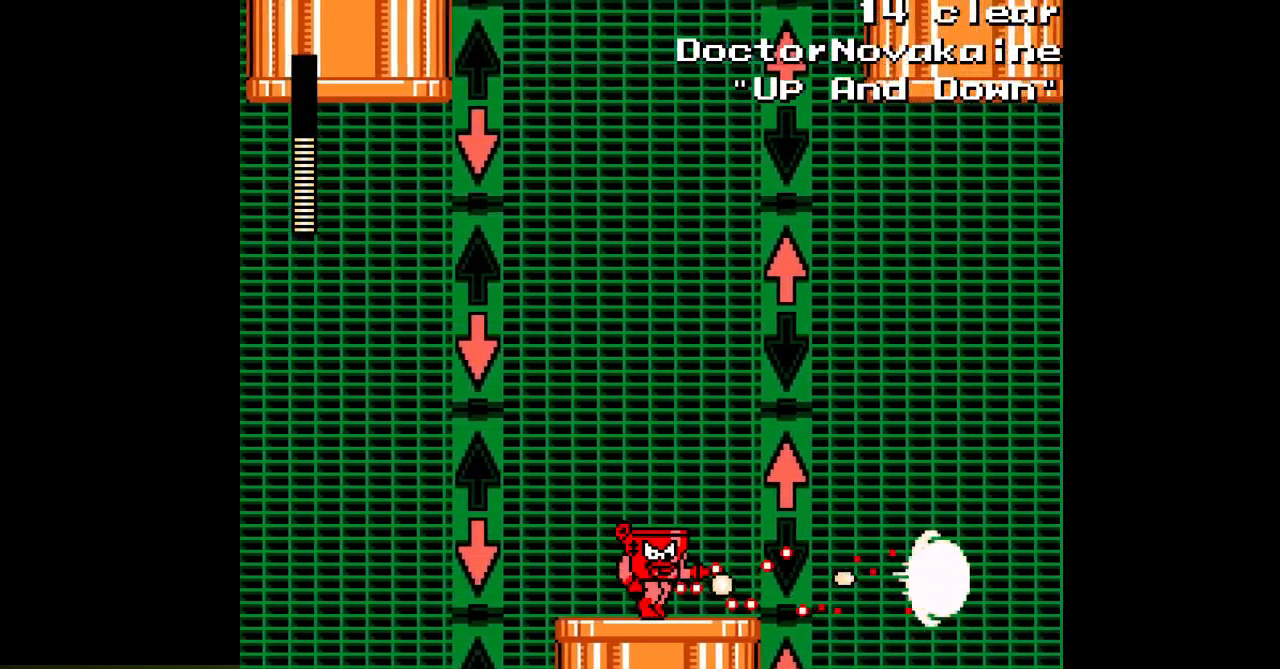
{"buttons": ["DPAD_RIGHT"], "events": [[233, "DPAD_RIGHT", "up"], [433, "DPAD_RIGHT", "down"]]}
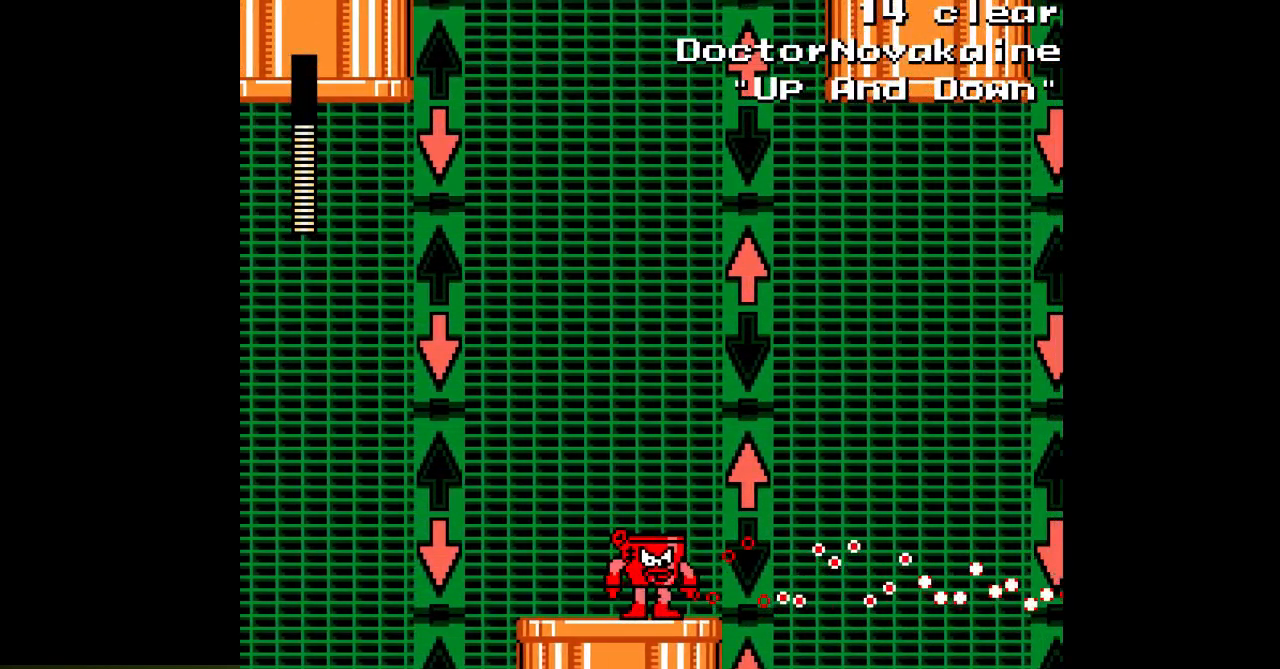
{"buttons": ["DPAD_RIGHT"], "events": []}
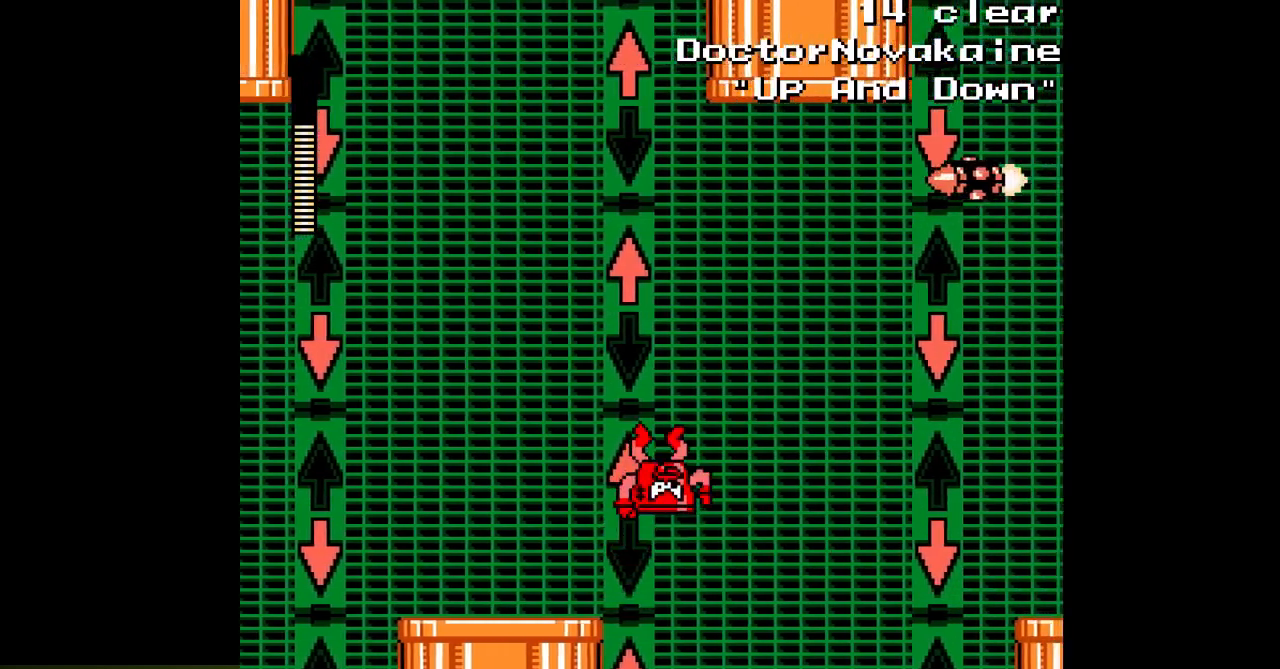
{"buttons": ["DPAD_RIGHT"], "events": []}
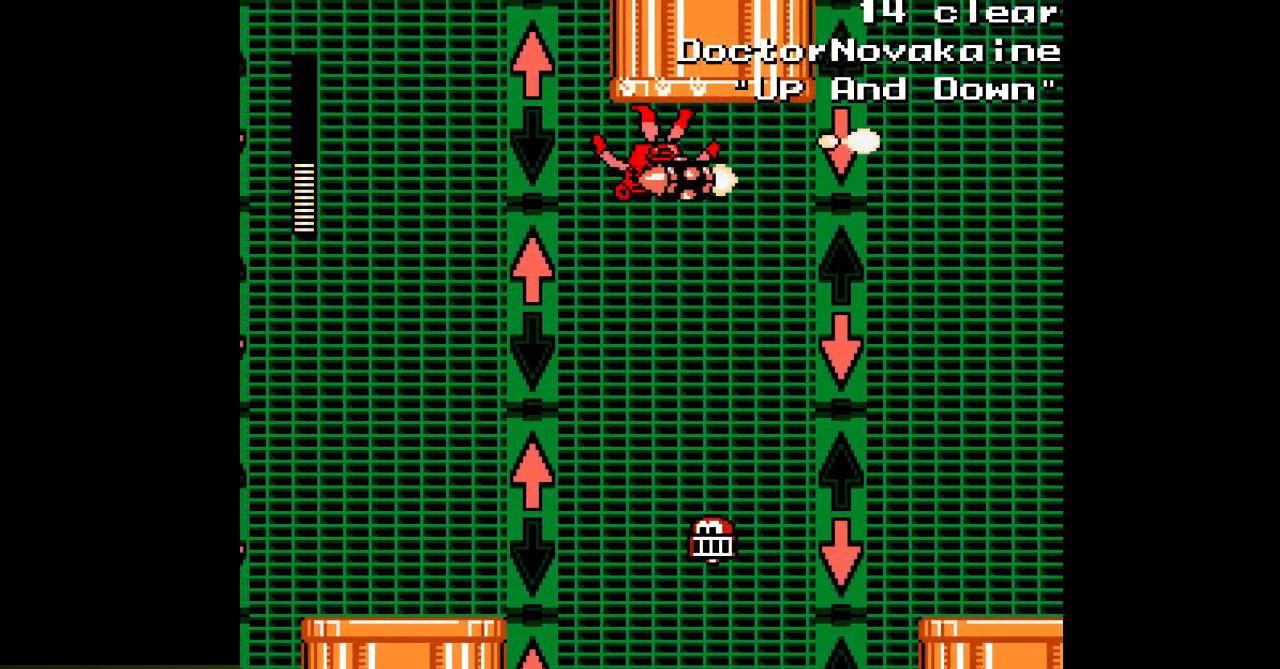
{"buttons": [], "events": [[483, "DPAD_RIGHT", "up"]]}
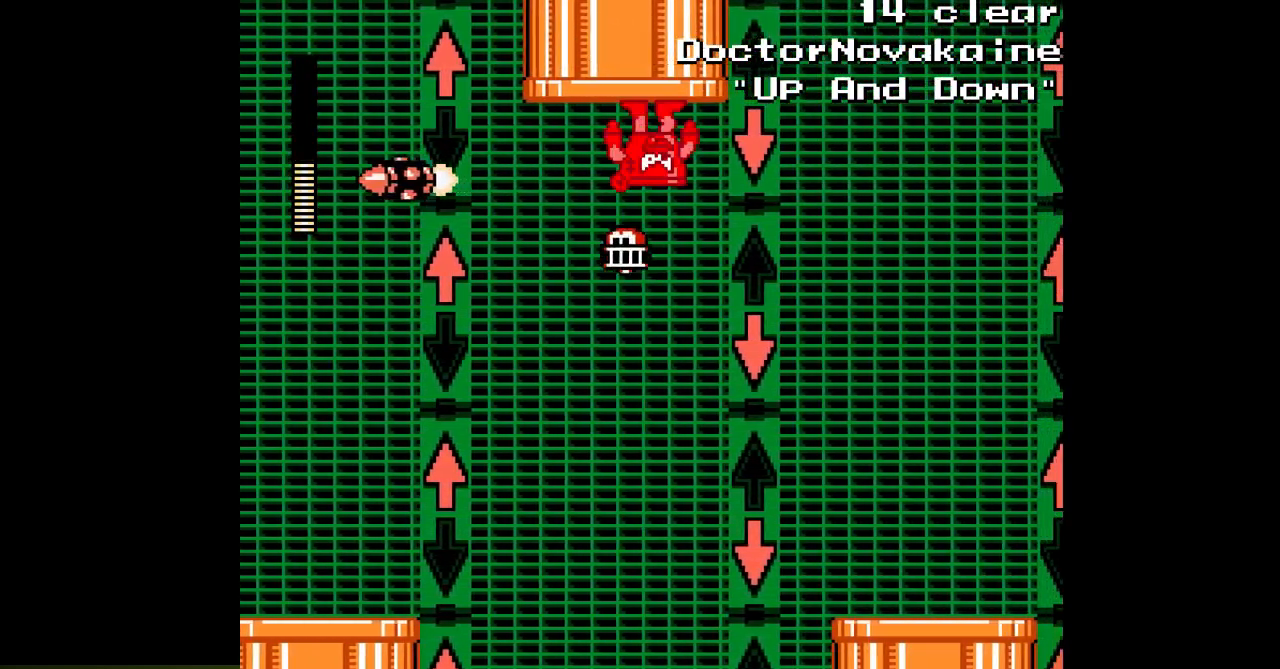
{"buttons": ["DPAD_RIGHT"], "events": [[67, "DPAD_RIGHT", "down"]]}
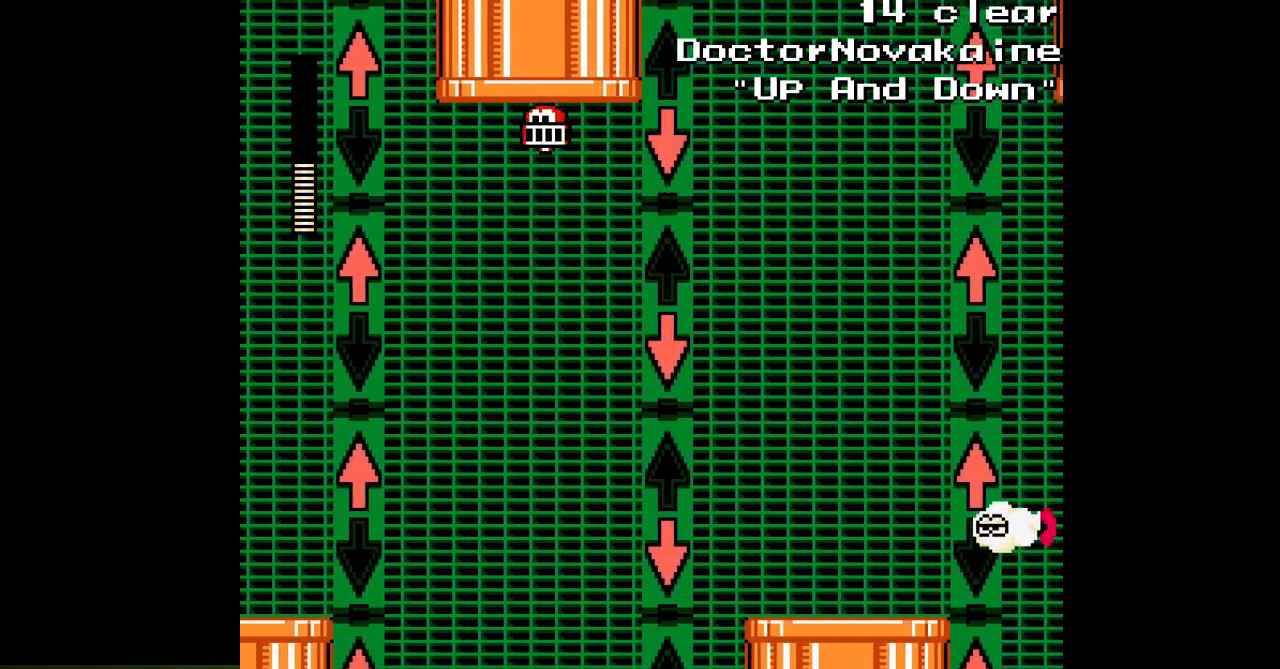
{"buttons": ["DPAD_RIGHT"], "events": []}